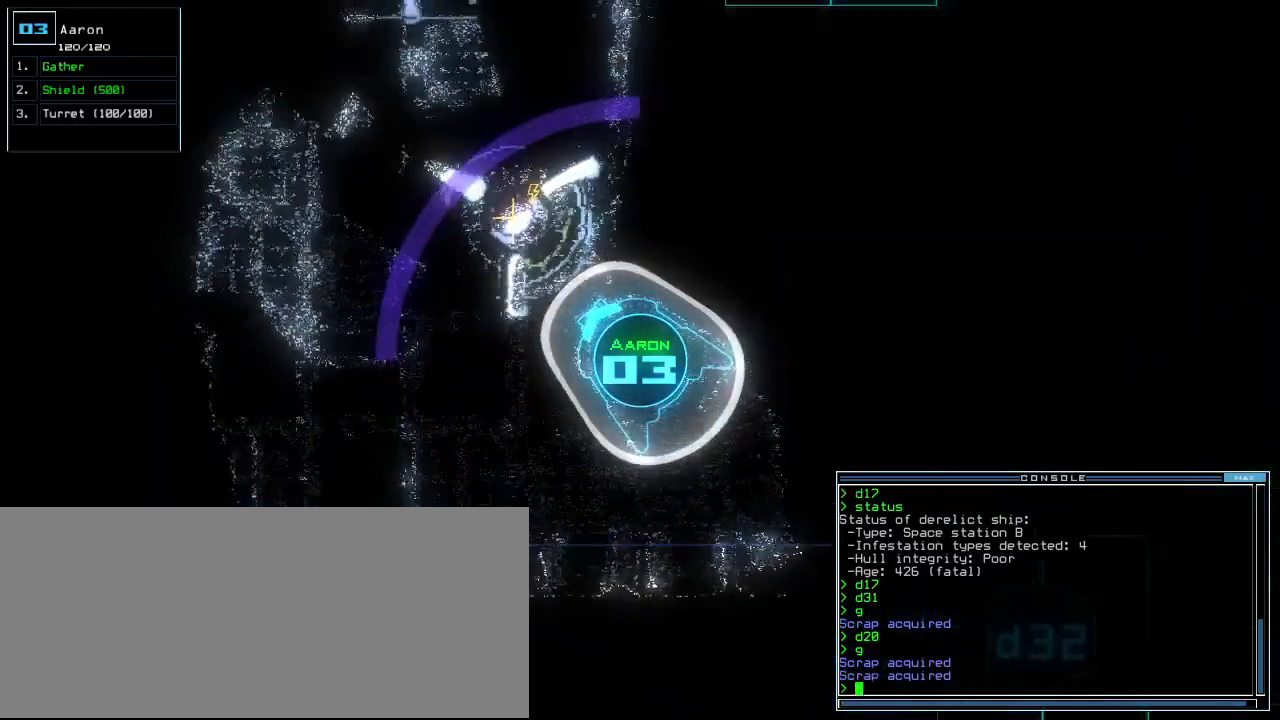
Gameplay with keyboard; each line is a JSON object with the keys held at the frame after it. "events" lists presses ("down") and releases ("up") of ".", "0", "1", "2", "3", "4", "5", "6", "7", "8", "9", "a", "b", "backspace", "c", "caps_lock", "comma", "ctrl_l", "ctrl_r", "d", "down", "e", "equals", "escape", "f", "f12", "g", "h", "i", "j", "k", "l", "left", "m", "minus", "n", "o", "p", "q", "quote", "r", "return", "right", "s", "semicolon", "shift_l", "shift_r", "space", "t", "tab", "tilde", "u", "up", "v", "w", "x", "y" and "z" between this image and that frame as [ms after this image, input, new state], when the widget could be followed in between. No other keys are recorded. Mouse input is not recorded.
{"keys": ["up"], "events": [[20, "space", "down"], [140, "space", "up"], [160, "left", "down"], [220, "left", "up"], [340, "left", "down"], [420, "left", "up"]]}
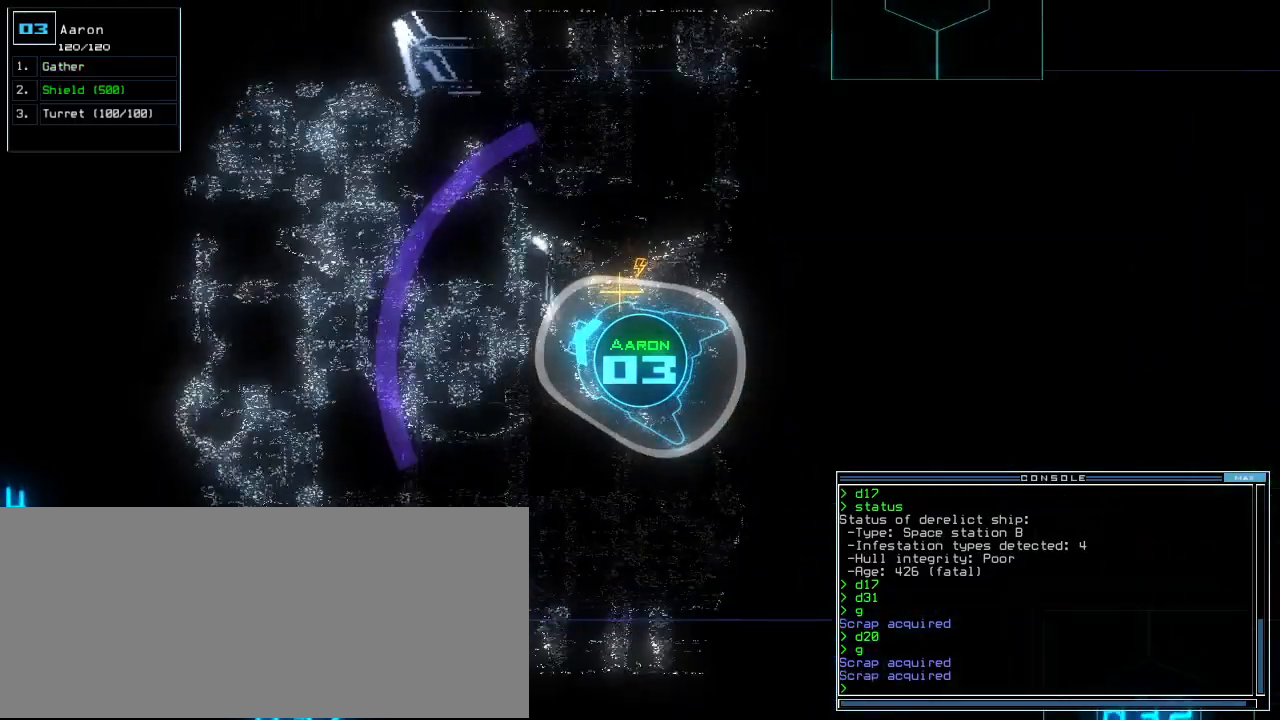
{"keys": ["up"], "events": [[60, "left", "down"], [120, "left", "up"], [320, "left", "down"], [360, "left", "up"]]}
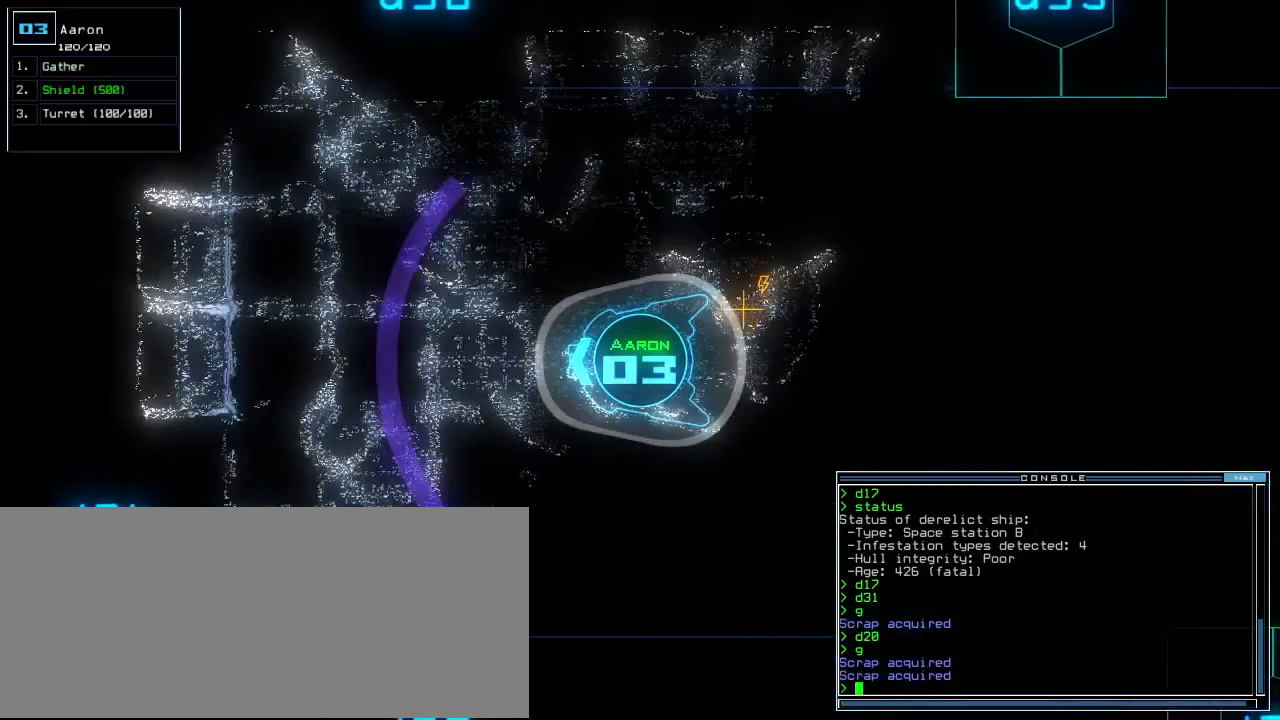
{"keys": ["space", "up"]}
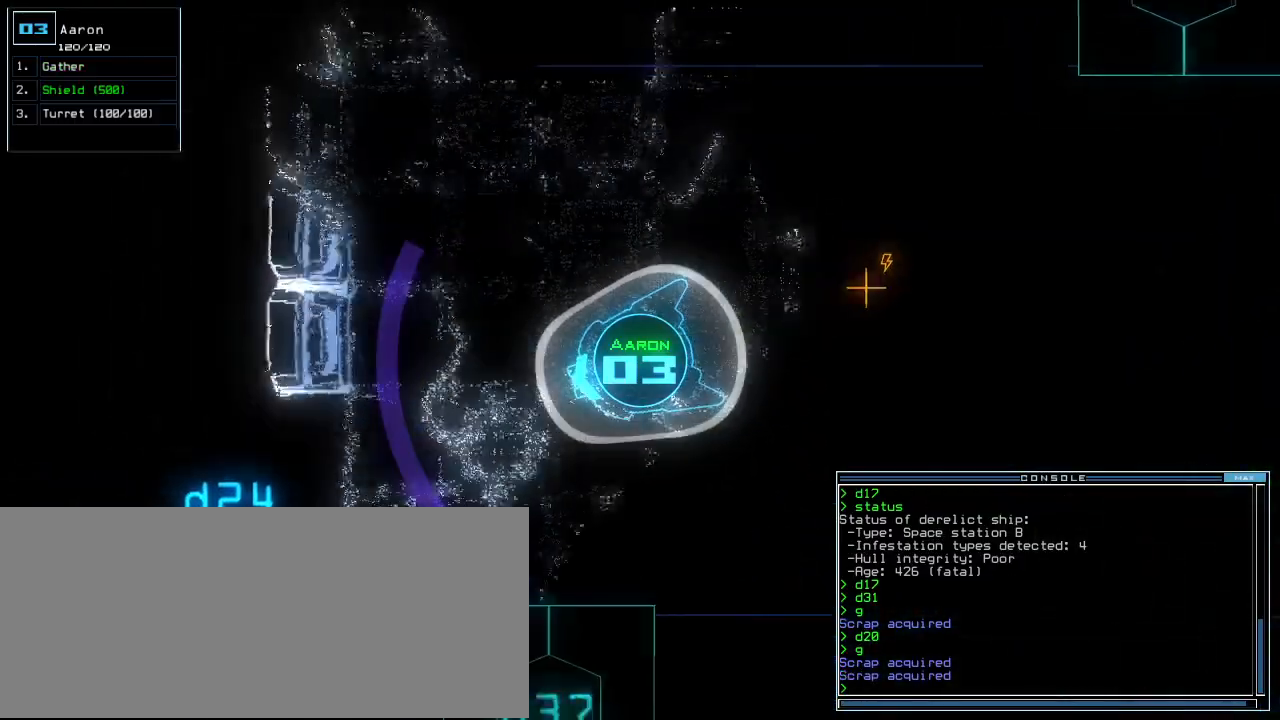
{"keys": ["down"], "events": [[40, "space", "up"], [100, "up", "up"], [280, "down", "down"]]}
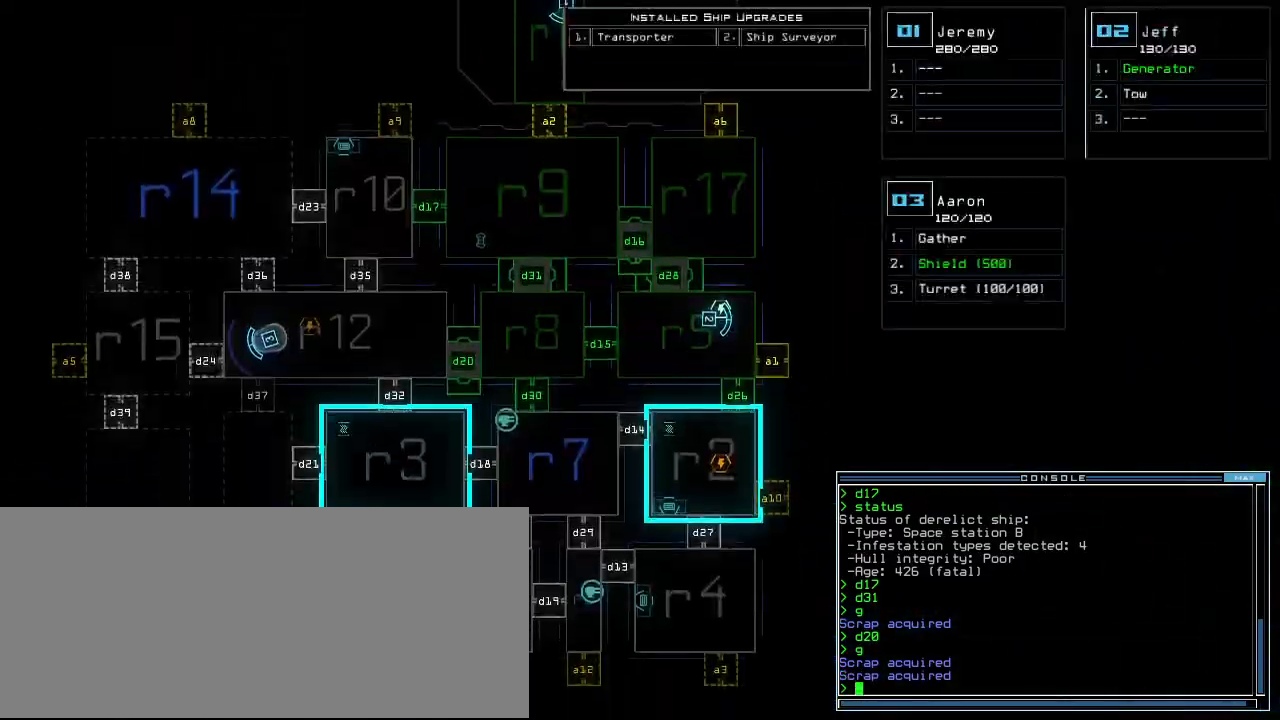
{"keys": [], "events": [[280, "down", "up"]]}
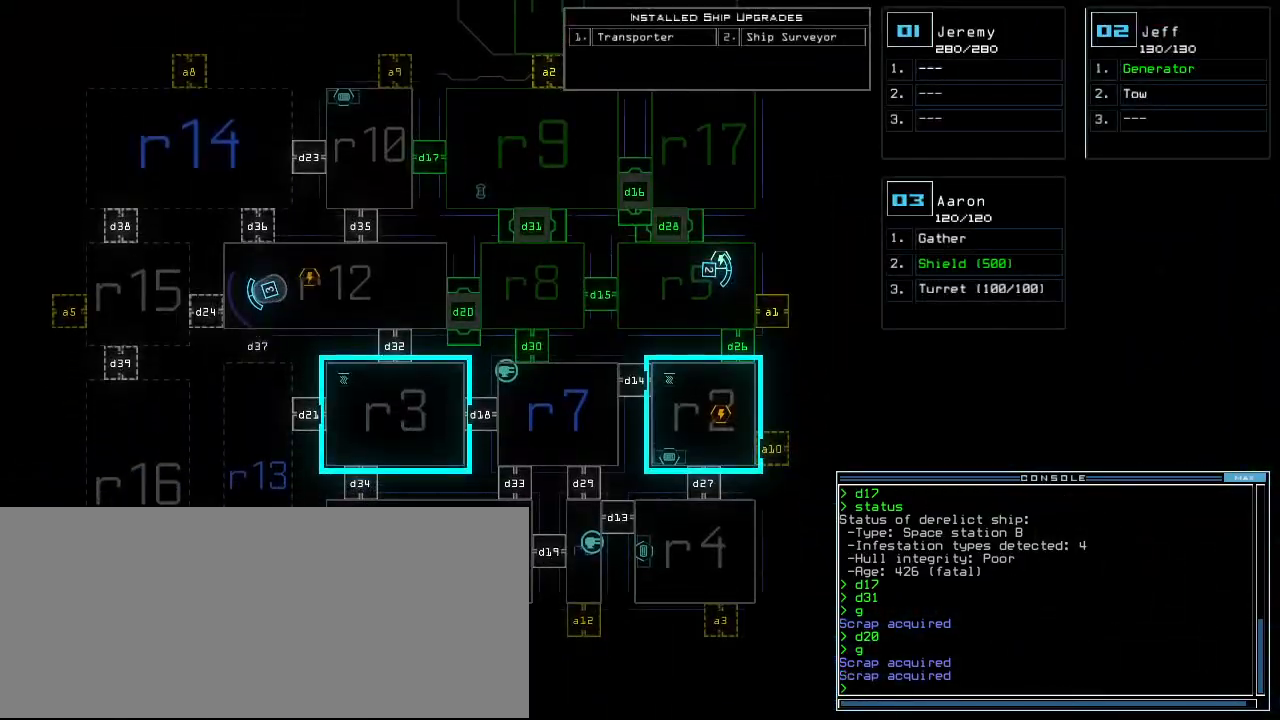
{"keys": [], "events": []}
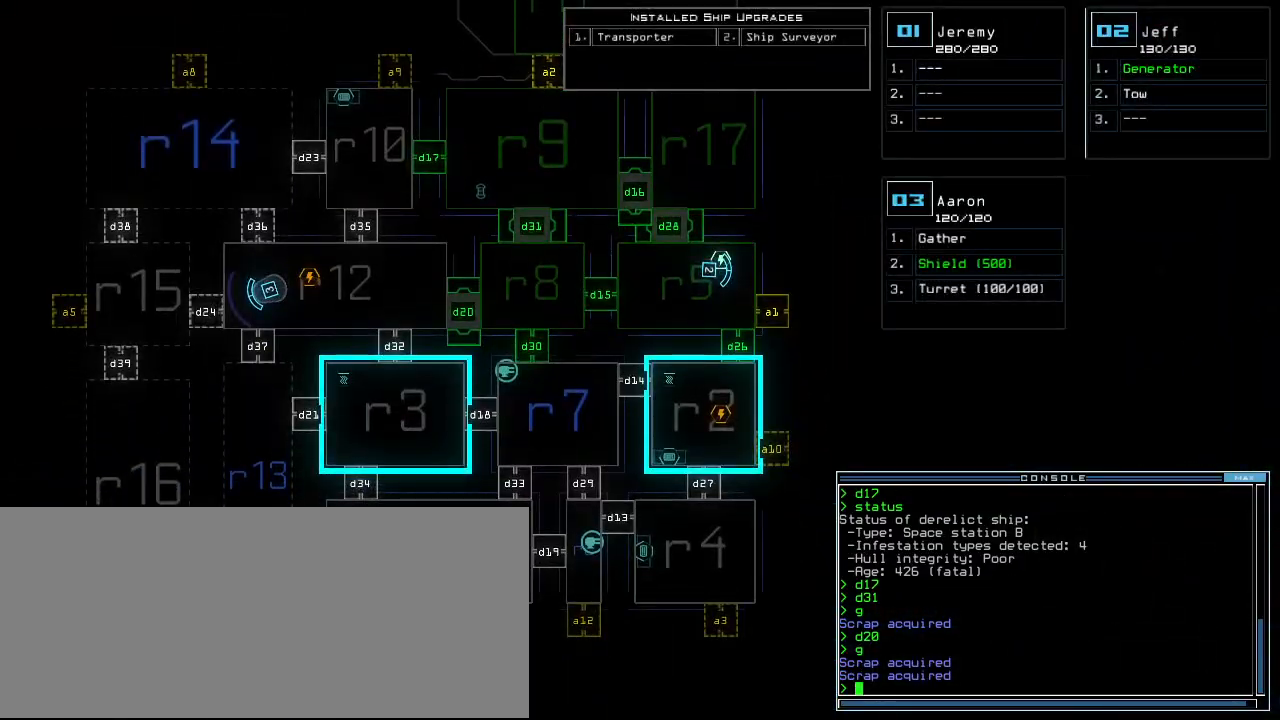
{"keys": ["c"], "events": [[360, "c", "down"], [420, "c", "up"], [460, "c", "down"]]}
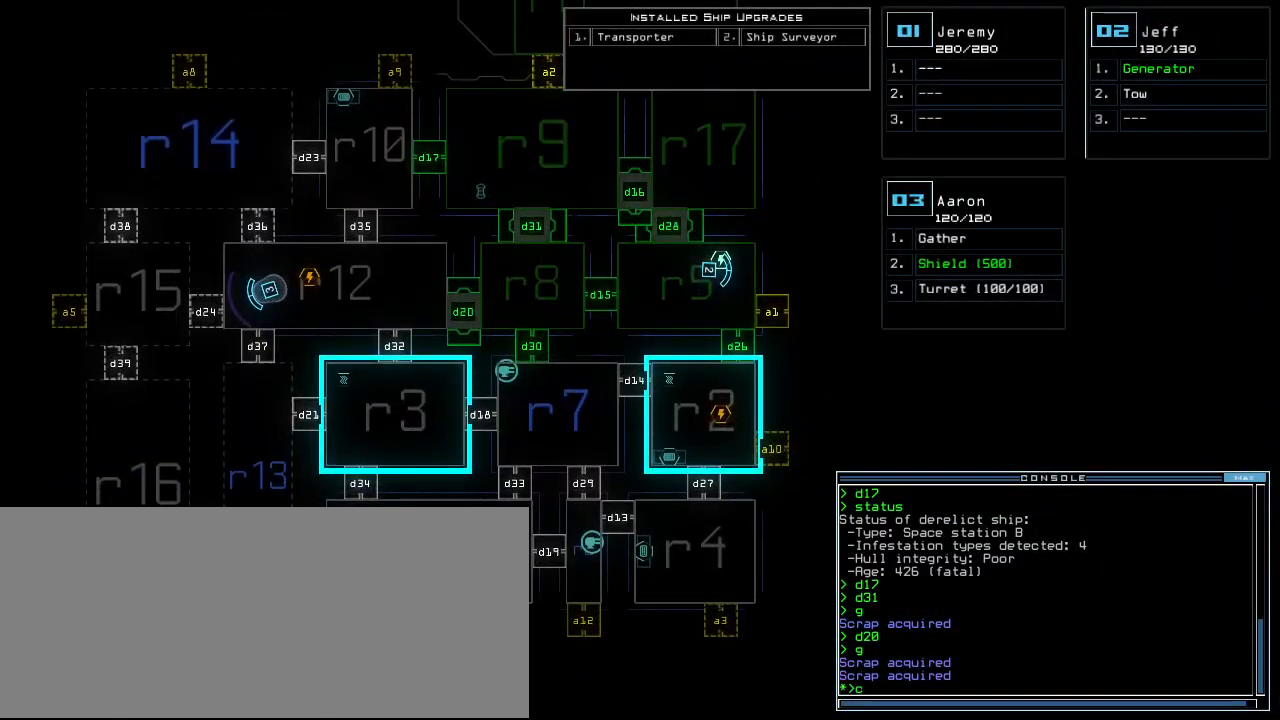
{"keys": [], "events": [[20, "return", "down"], [60, "c", "up"], [100, "return", "up"]]}
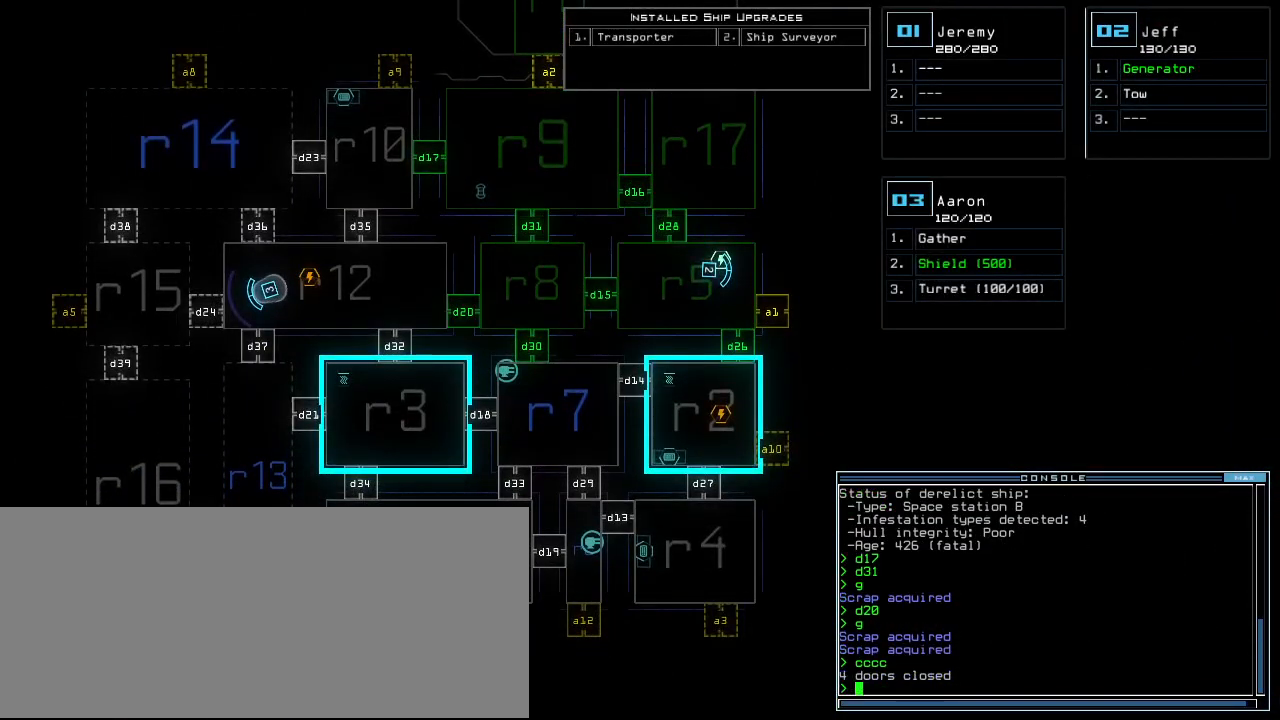
{"keys": [], "events": [[140, "d", "down"], [200, "d", "up"], [400, "1", "down"], [460, "1", "up"]]}
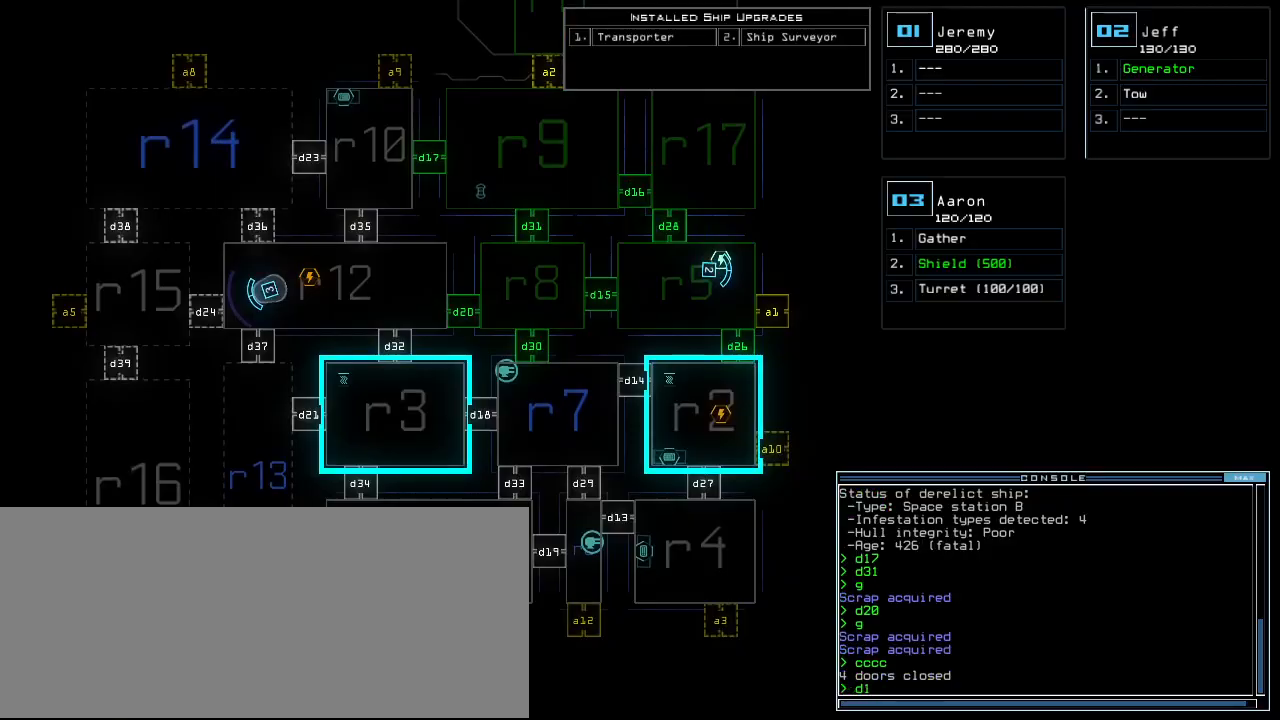
{"keys": [], "events": [[380, "space", "down"], [440, "space", "up"]]}
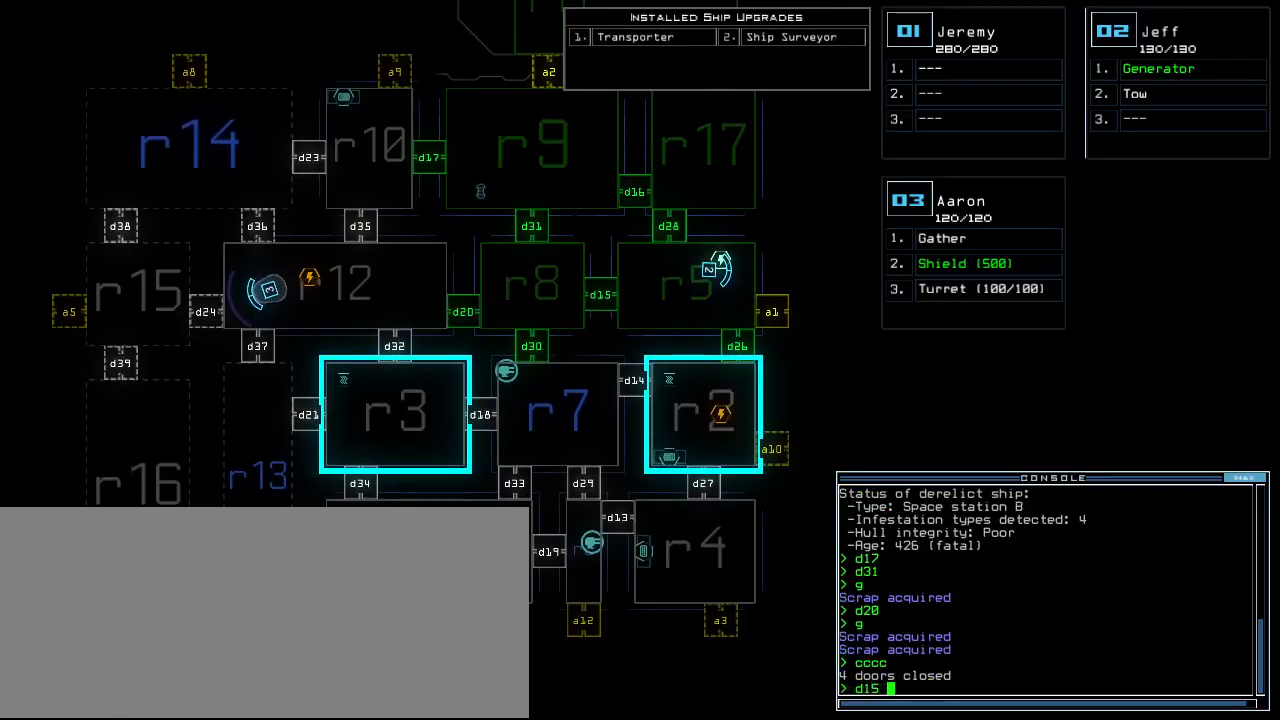
{"keys": ["0"], "events": [[60, "d", "down"], [140, "d", "up"], [280, "2", "down"], [360, "2", "up"], [460, "0", "down"]]}
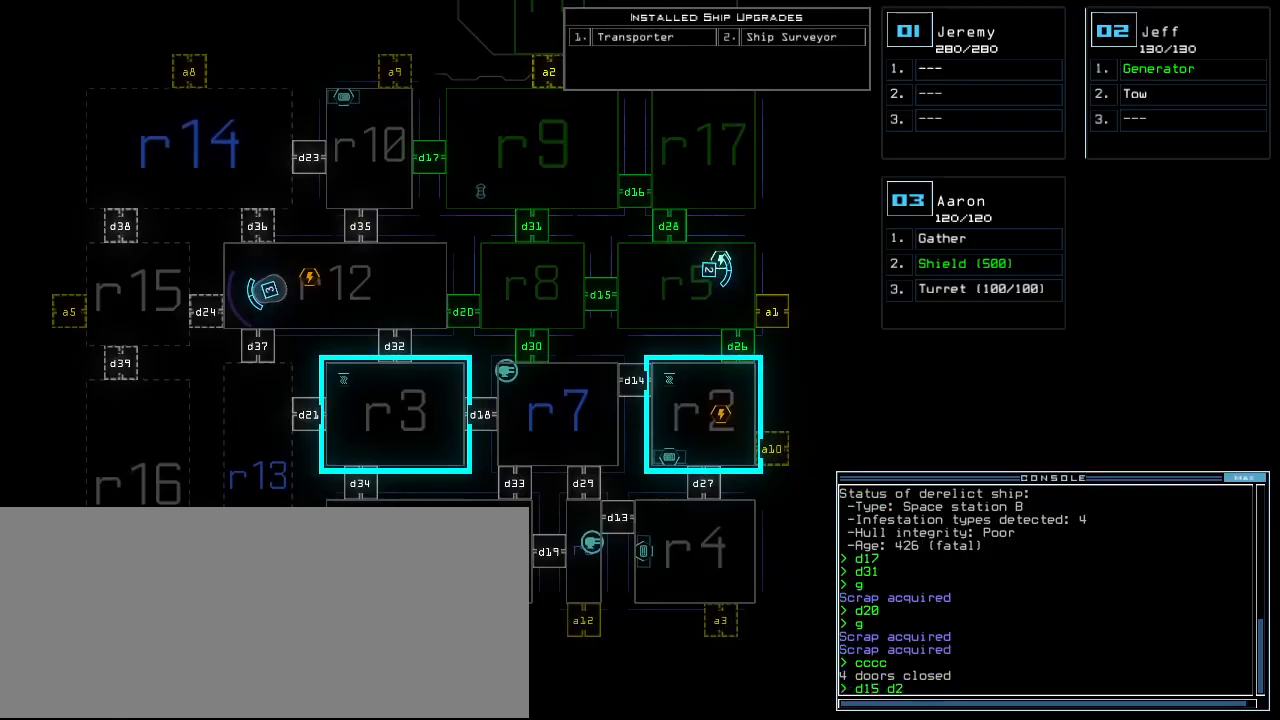
{"keys": ["right"], "events": [[20, "0", "up"], [140, "return", "down"], [220, "return", "up"], [420, "2", "down"], [420, "right", "down"], [480, "2", "up"]]}
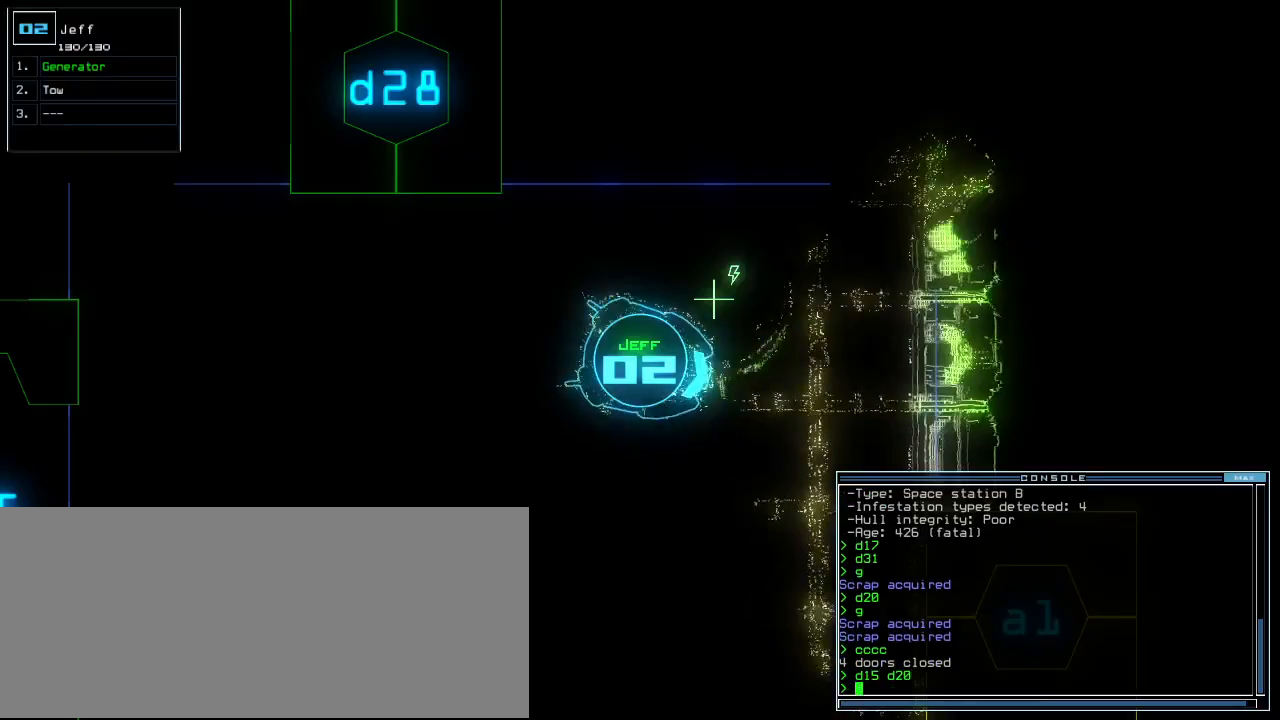
{"keys": ["right", "up"], "events": [[240, "up", "down"]]}
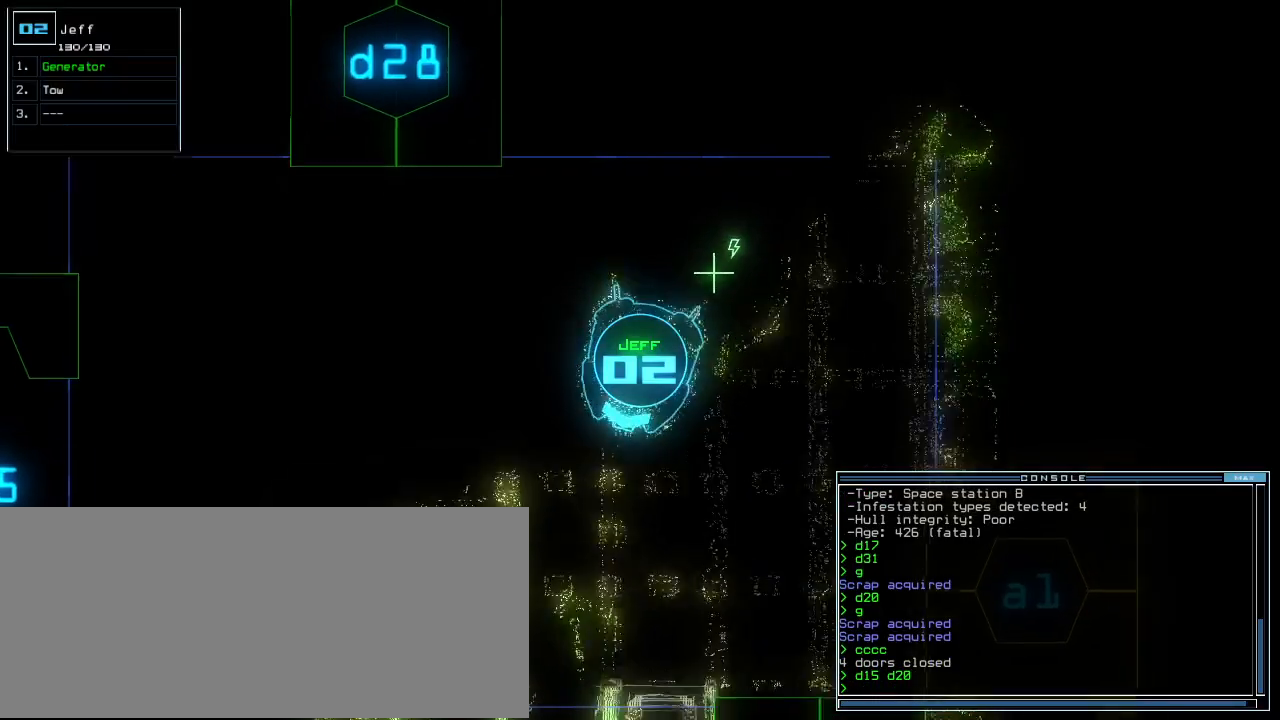
{"keys": ["up"], "events": [[180, "down", "down"], [240, "down", "up"], [300, "right", "up"]]}
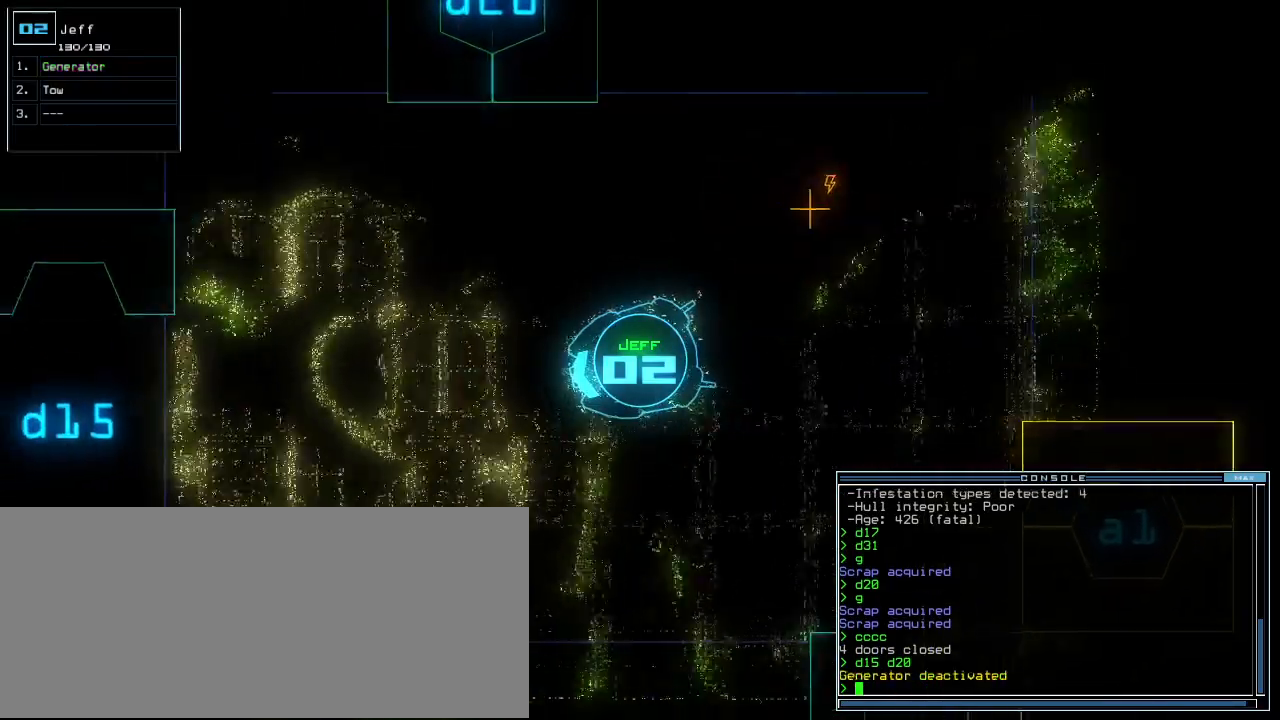
{"keys": ["up"], "events": []}
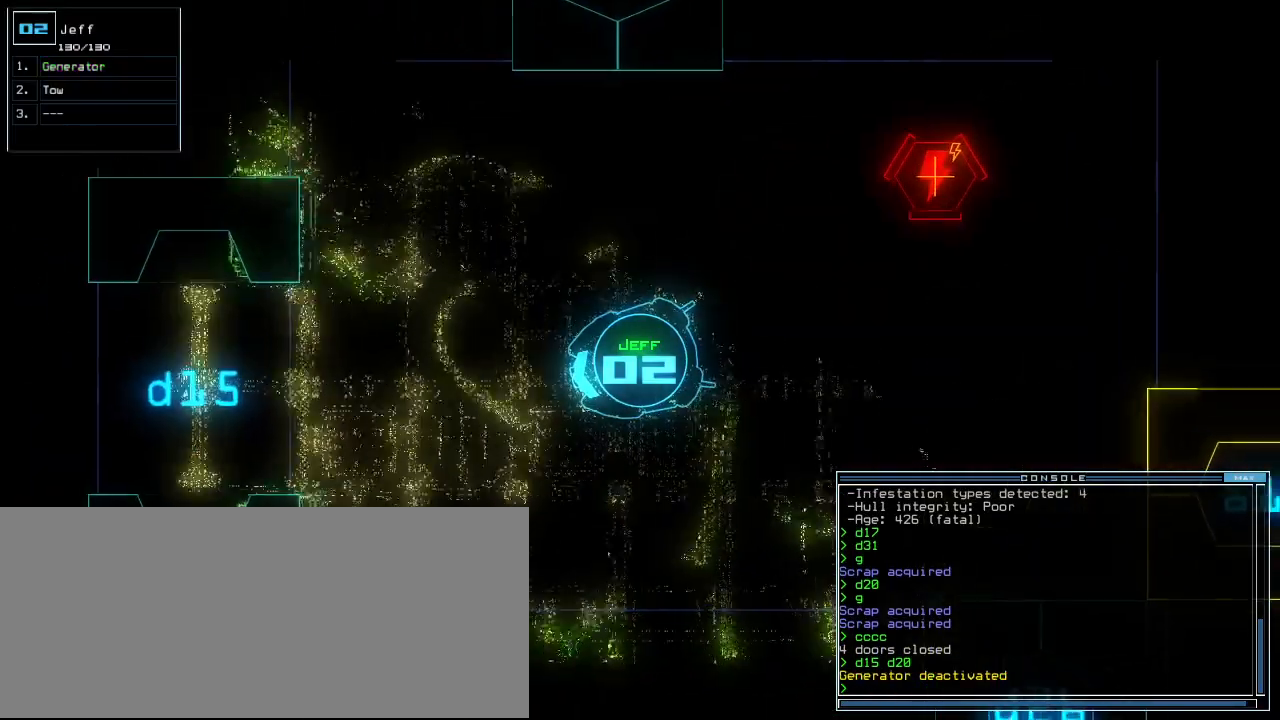
{"keys": ["up"], "events": [[40, "right", "down"], [120, "right", "up"]]}
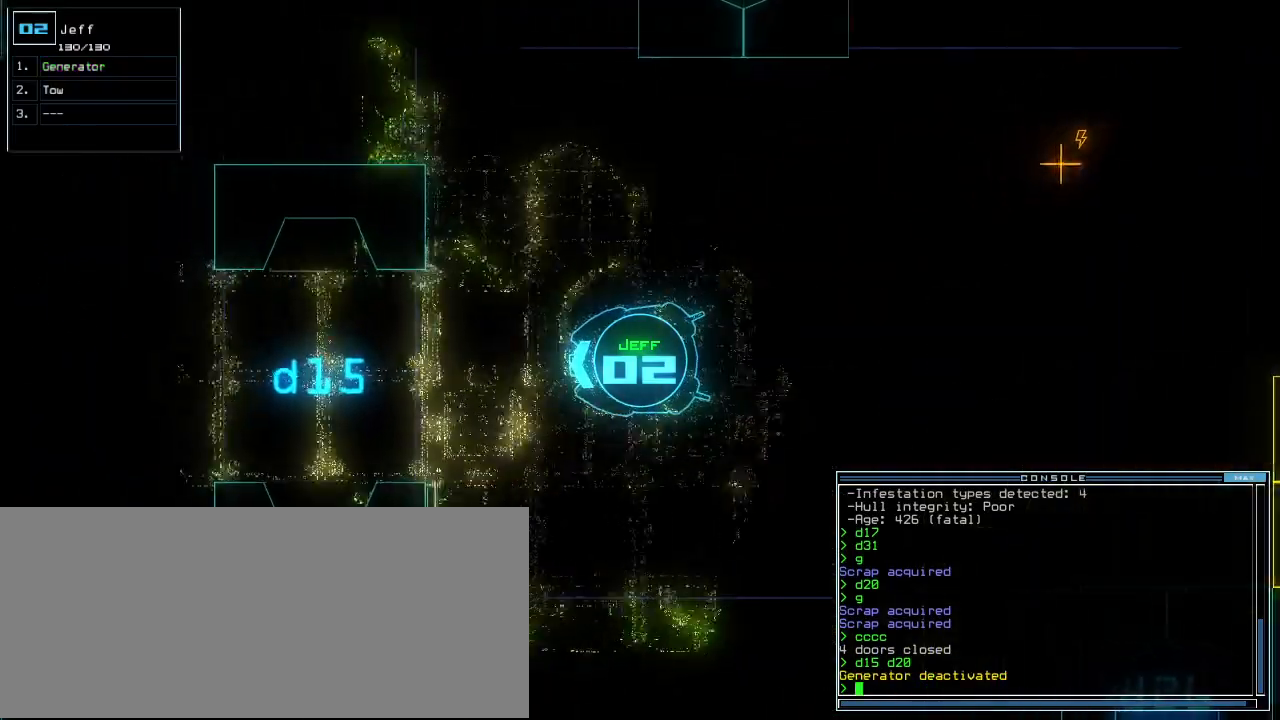
{"keys": ["up"], "events": []}
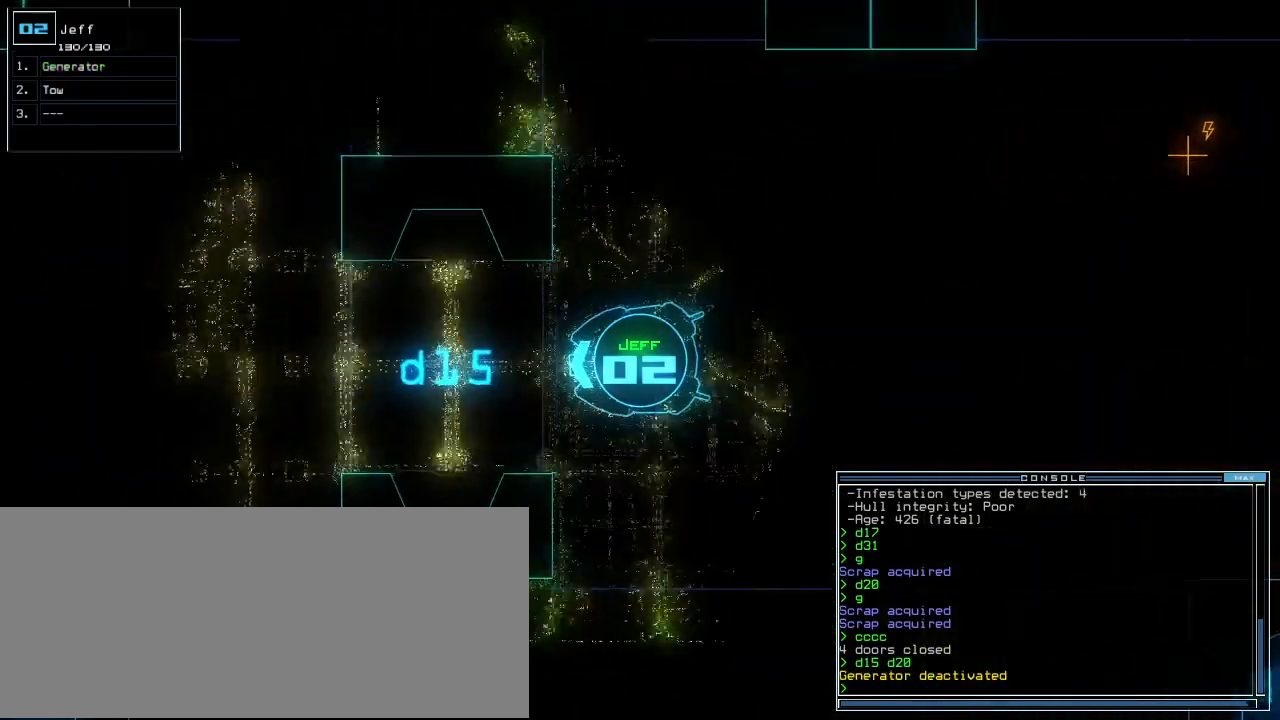
{"keys": ["space", "up"], "events": [[480, "space", "down"]]}
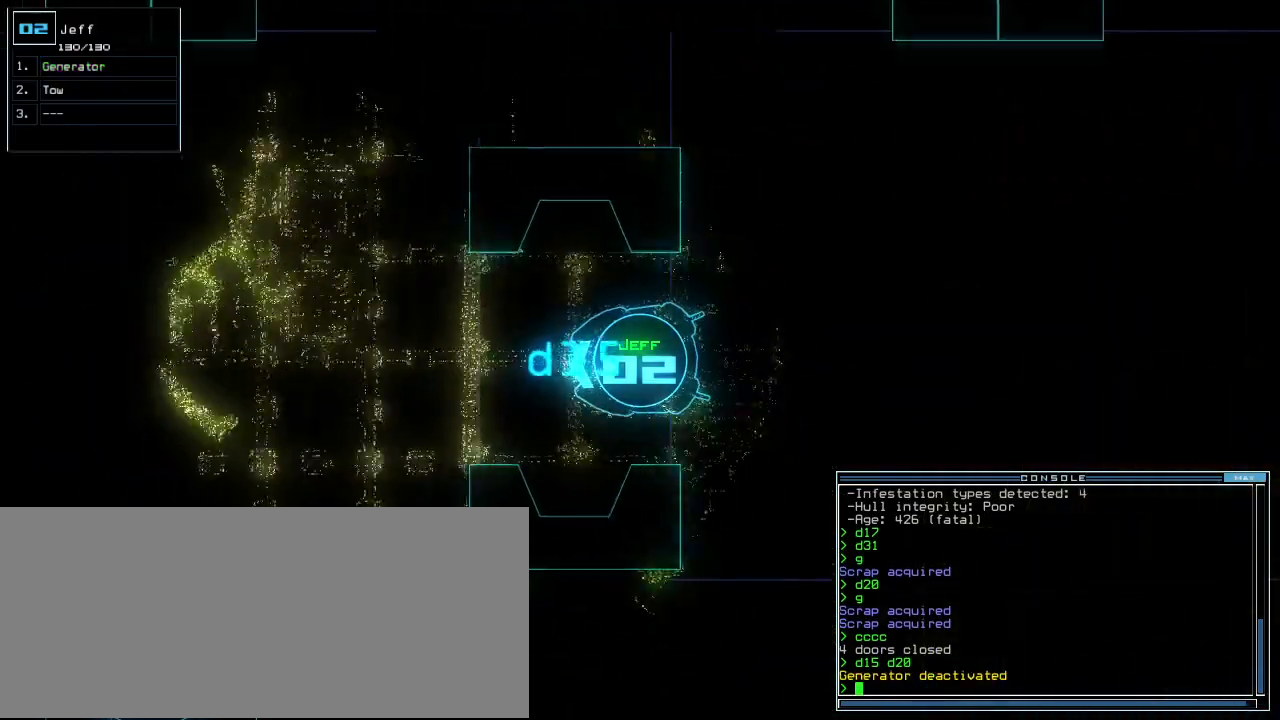
{"keys": ["up"], "events": [[260, "space", "up"]]}
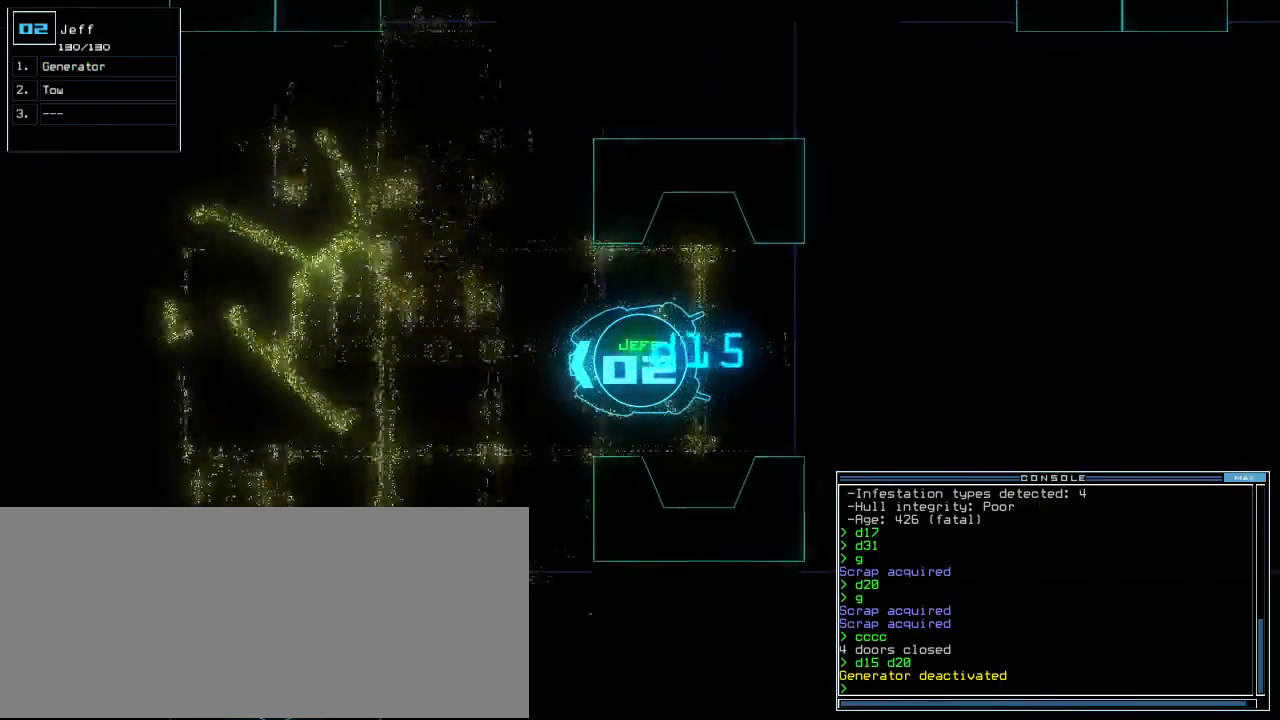
{"keys": ["up"]}
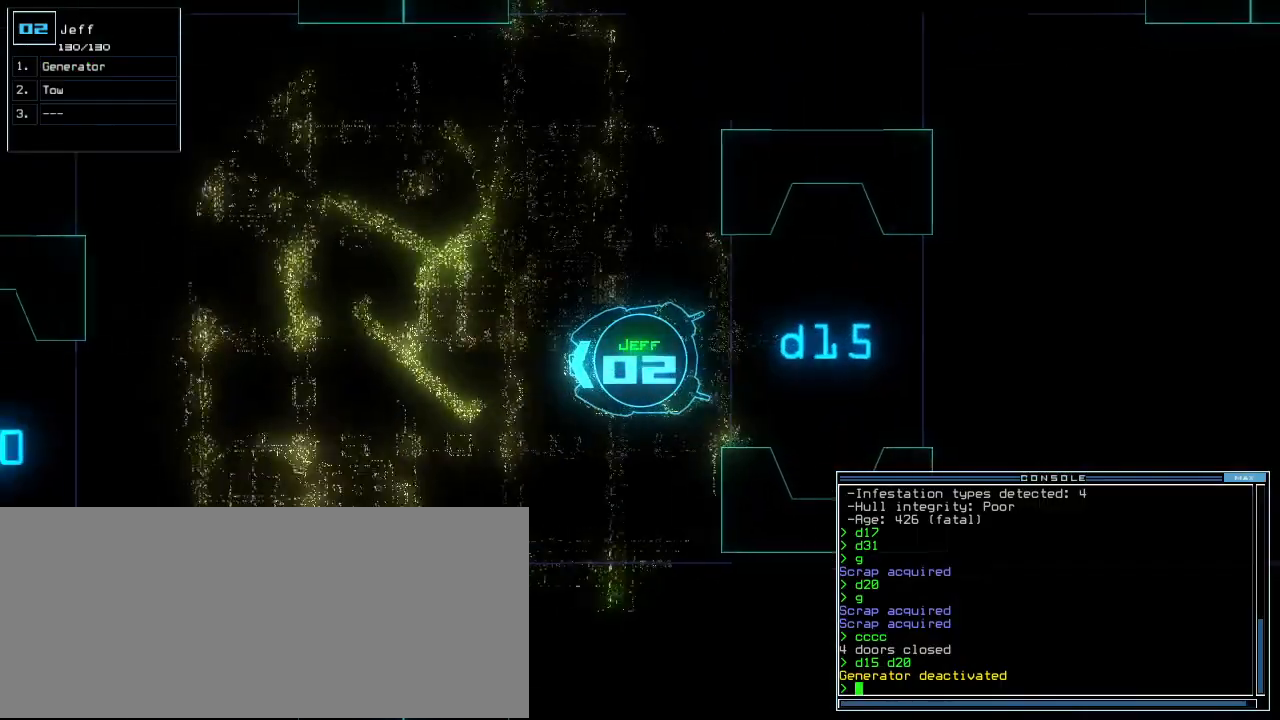
{"keys": ["up"], "events": []}
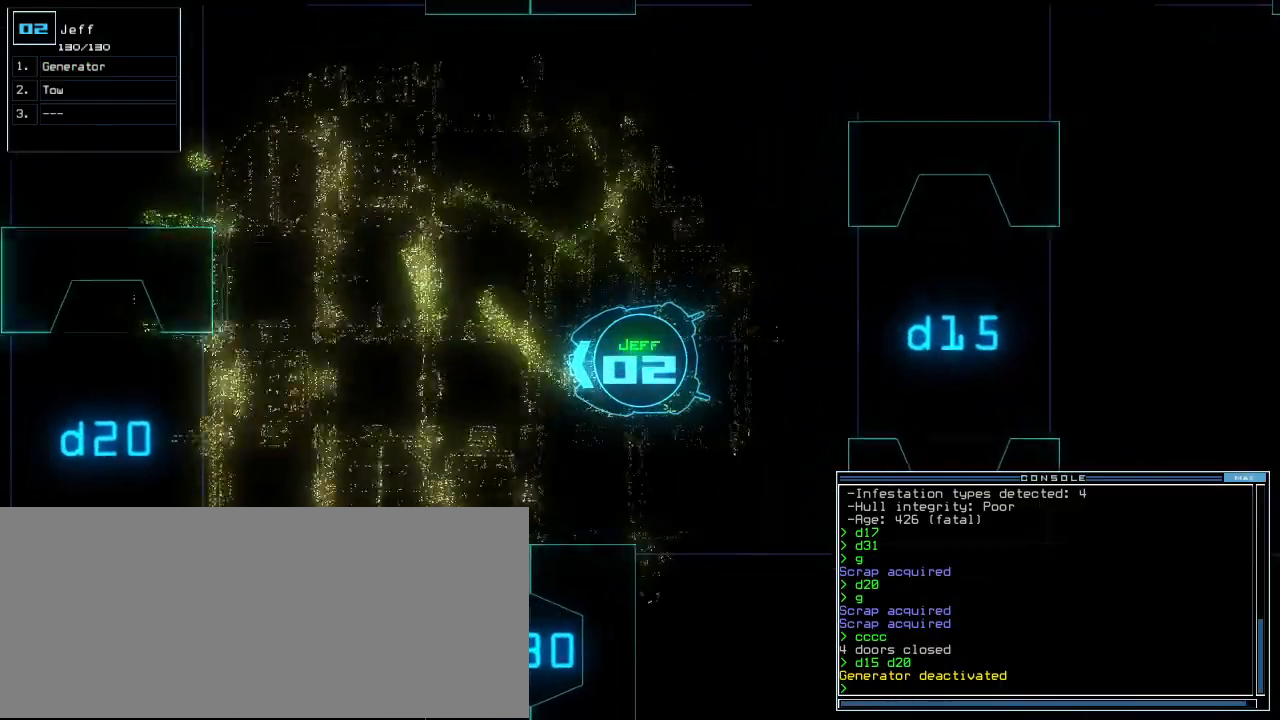
{"keys": ["up"], "events": [[420, "left", "down"], [460, "left", "up"]]}
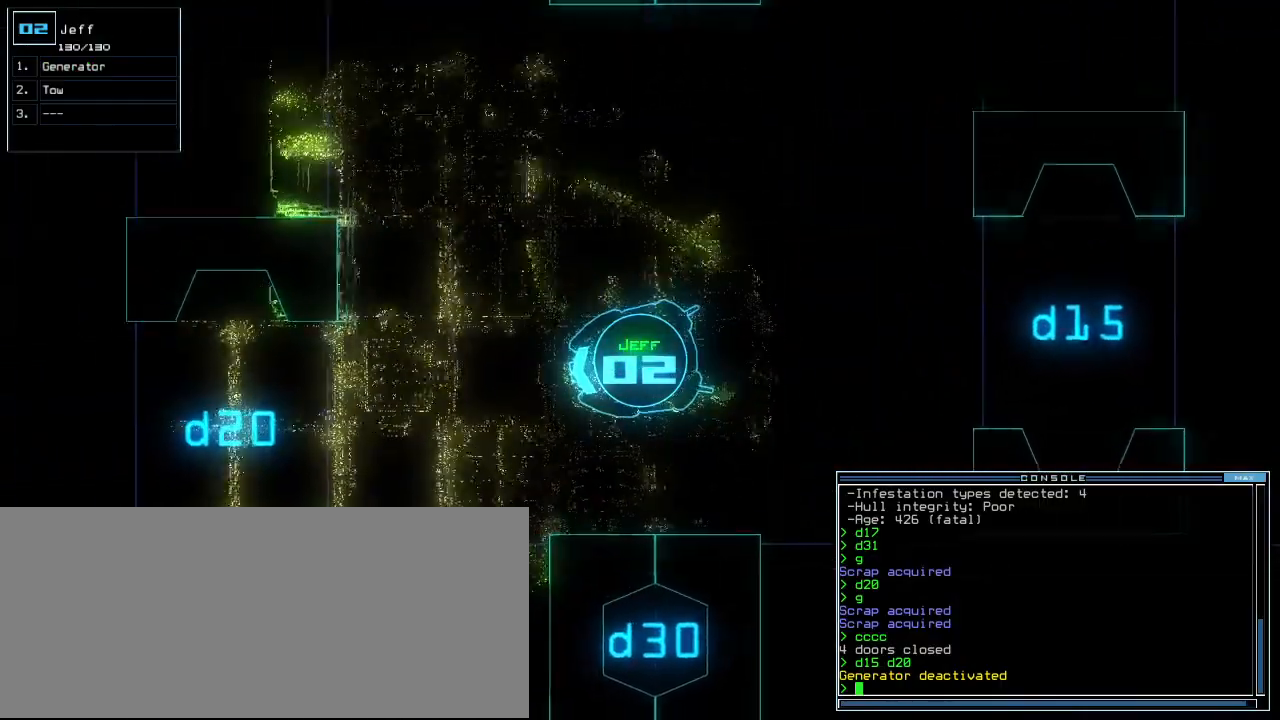
{"keys": ["up"], "events": []}